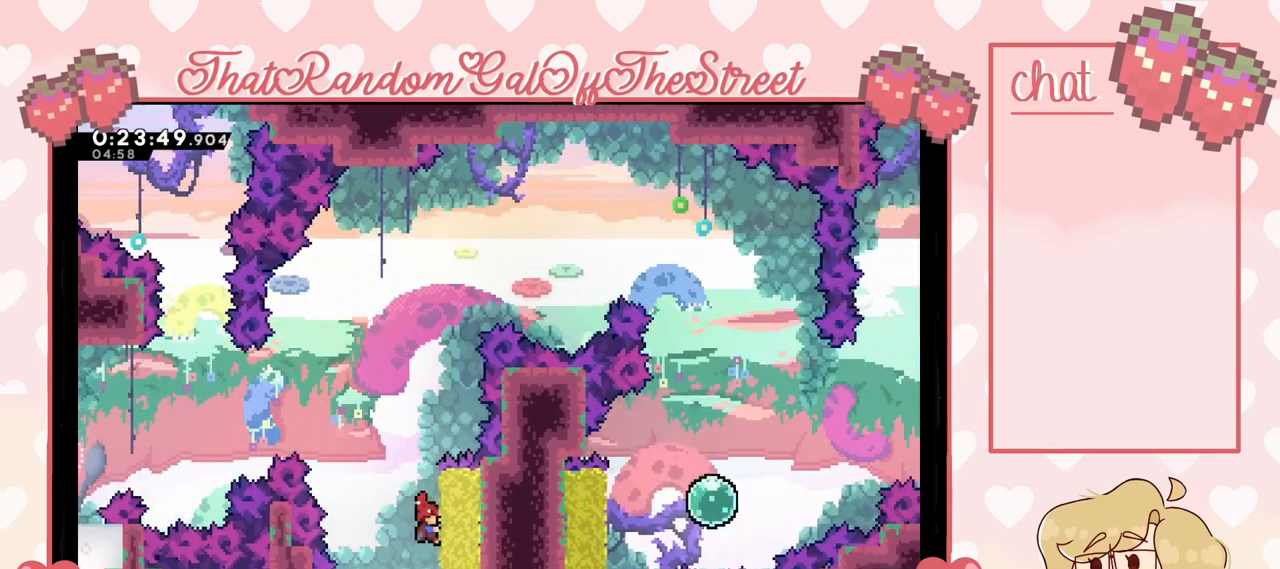
Gameplay with a controller (Xbox layout); each line is a JSON object with the inputs held at the frame after it. "events" lists button and stick changes between this image and that frame as [ms after this image, input, new state], when the widget could be followed in between.
{"buttons": ["A"], "left_stick": "right", "right_stick": "center", "events": [[300, "A", "down"], [333, "left_stick", "right"], [367, "L2", "up"]]}
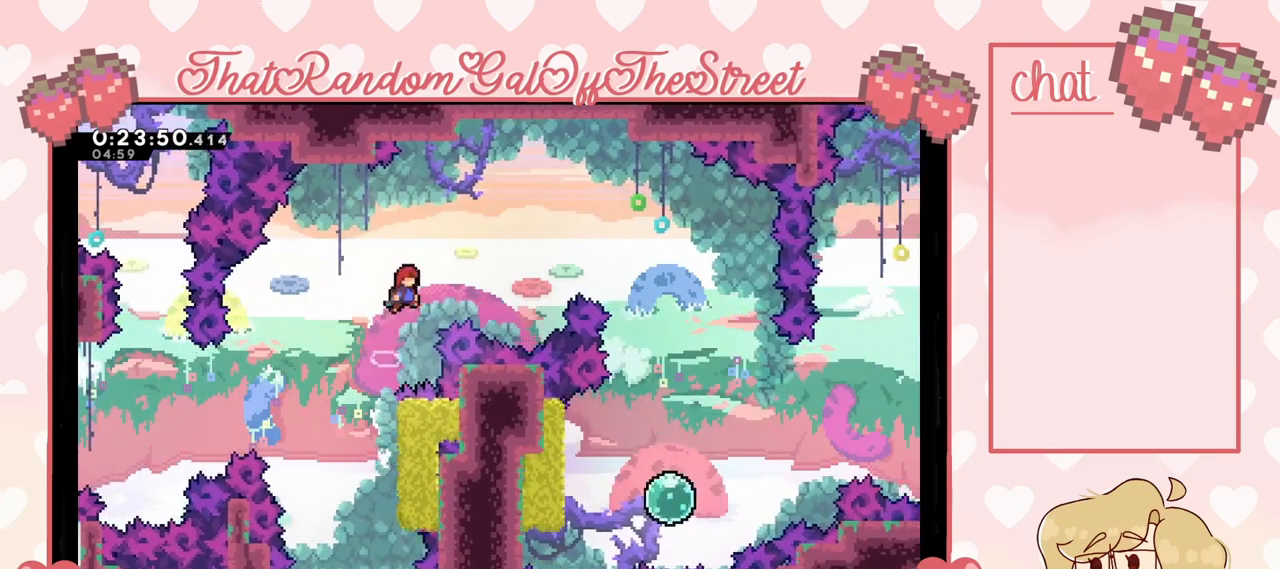
{"buttons": ["X"], "left_stick": "up-right", "right_stick": "center", "events": [[400, "A", "up"], [433, "left_stick", "up-right"], [467, "X", "down"]]}
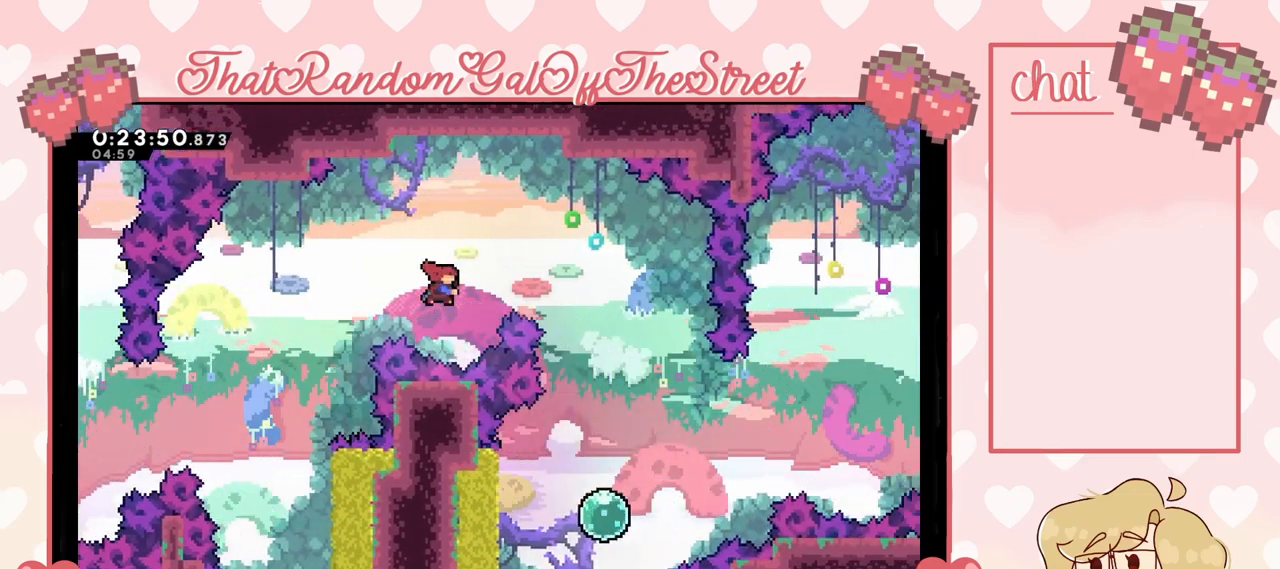
{"buttons": [], "left_stick": "right", "right_stick": "center", "events": [[67, "X", "up"], [367, "left_stick", "right"]]}
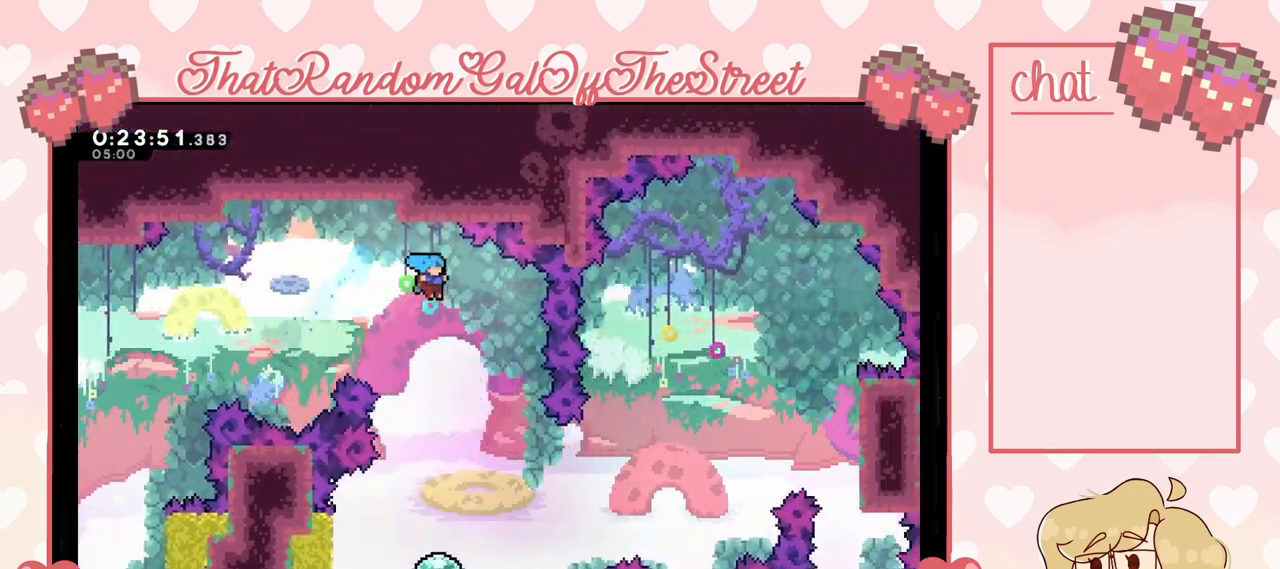
{"buttons": [], "left_stick": "center", "right_stick": "center", "events": [[100, "left_stick", "center"]]}
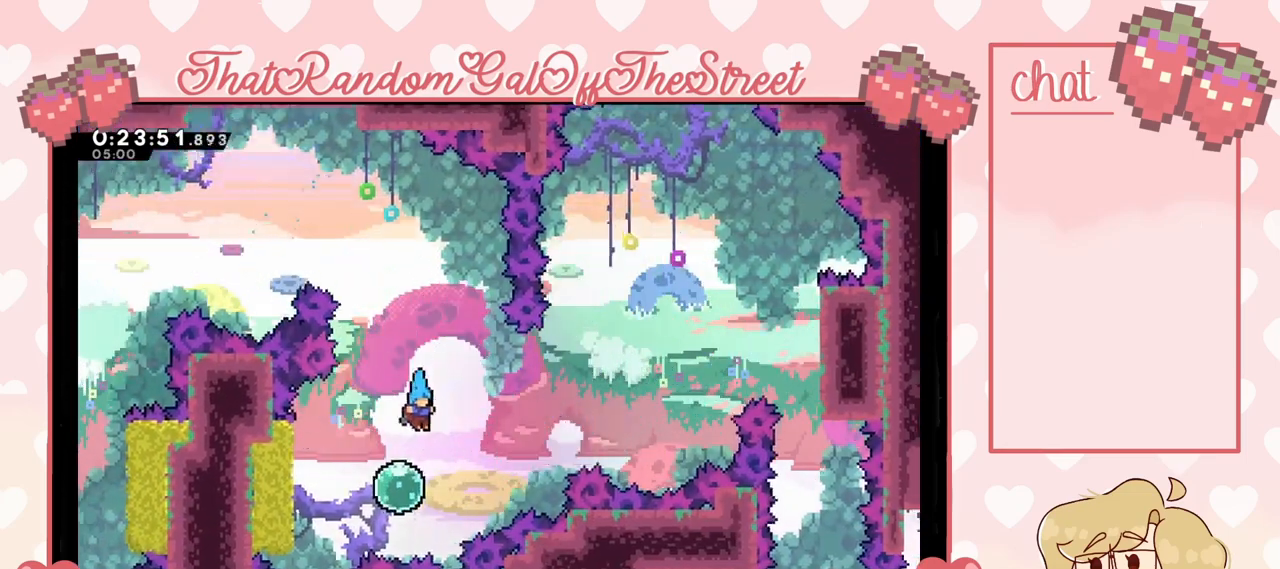
{"buttons": [], "left_stick": "left", "right_stick": "center", "events": [[67, "left_stick", "left"]]}
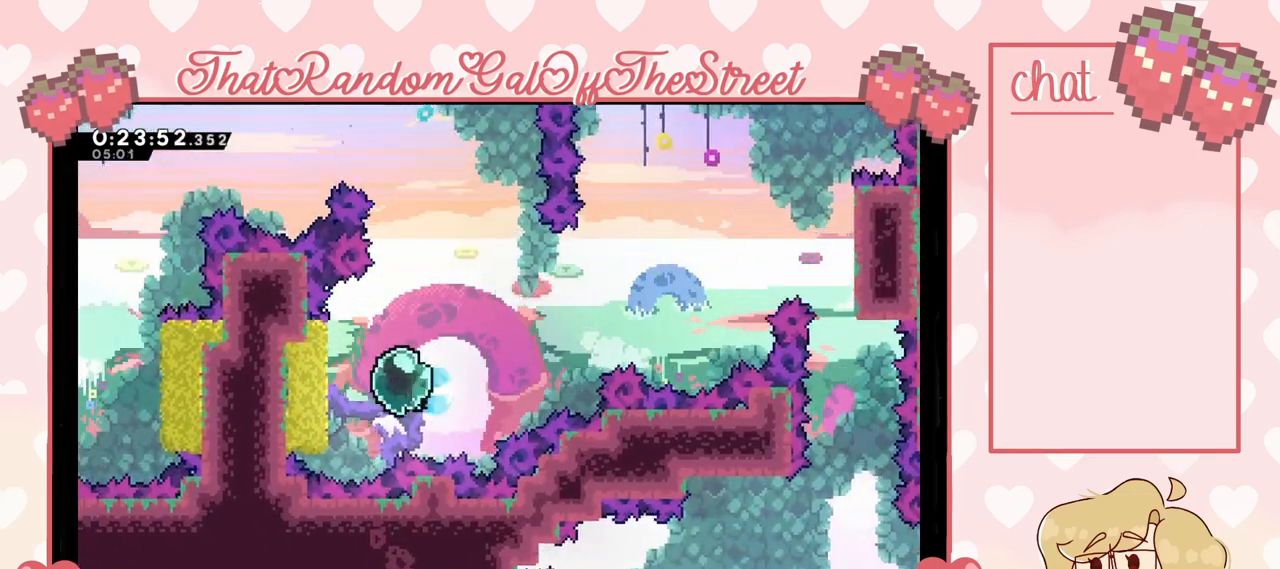
{"buttons": [], "left_stick": "right", "right_stick": "center", "events": [[167, "left_stick", "right"]]}
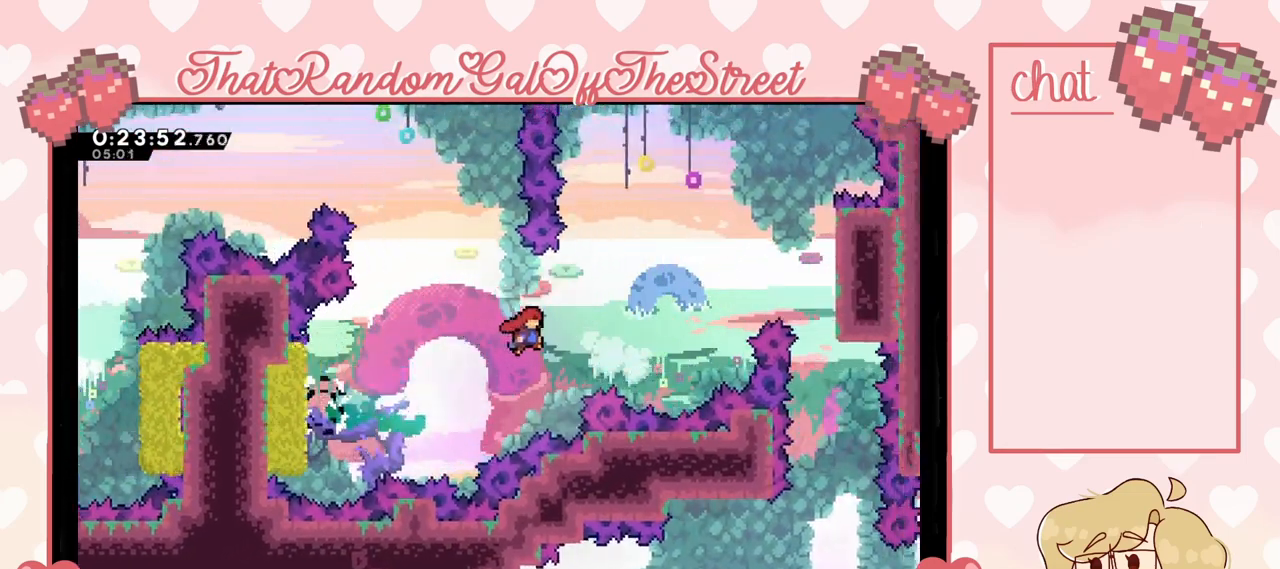
{"buttons": [], "left_stick": "up-right", "right_stick": "center", "events": [[167, "left_stick", "up-right"], [200, "X", "down"], [400, "X", "up"]]}
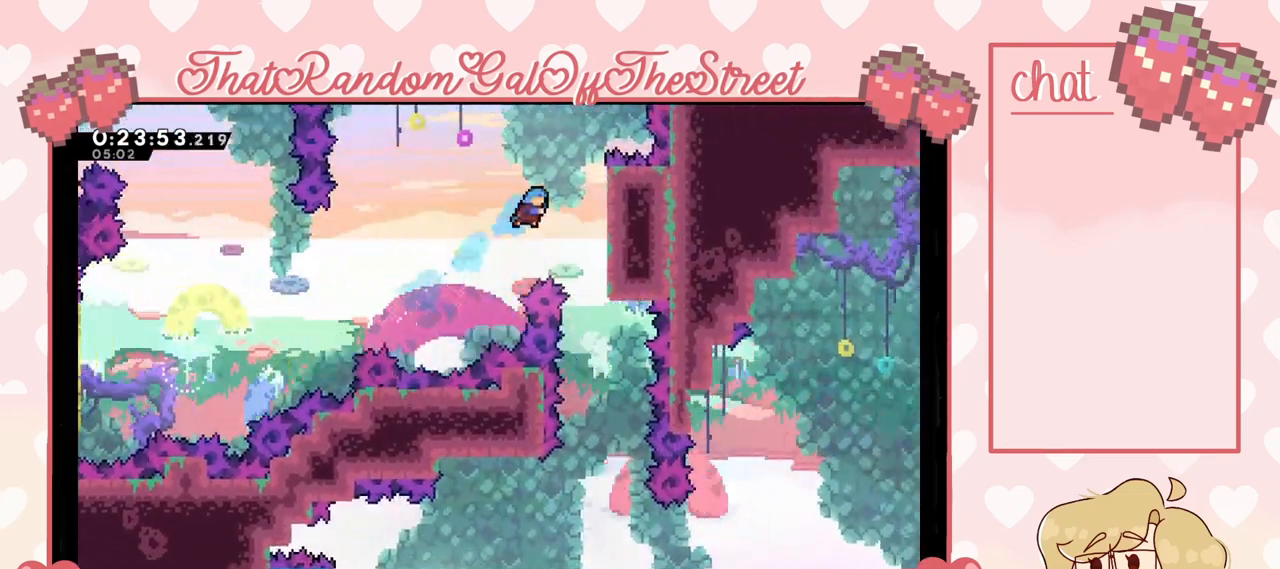
{"buttons": ["L2"], "left_stick": "center", "right_stick": "center", "events": [[167, "L2", "down"], [400, "left_stick", "center"]]}
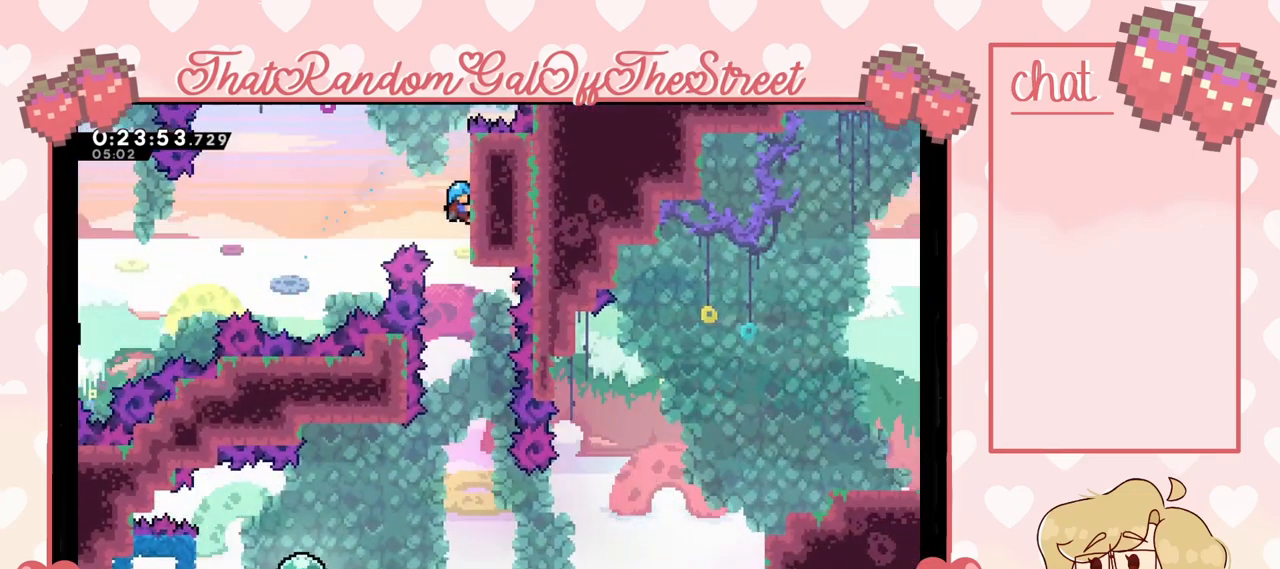
{"buttons": ["L2"], "left_stick": "center", "right_stick": "center", "events": []}
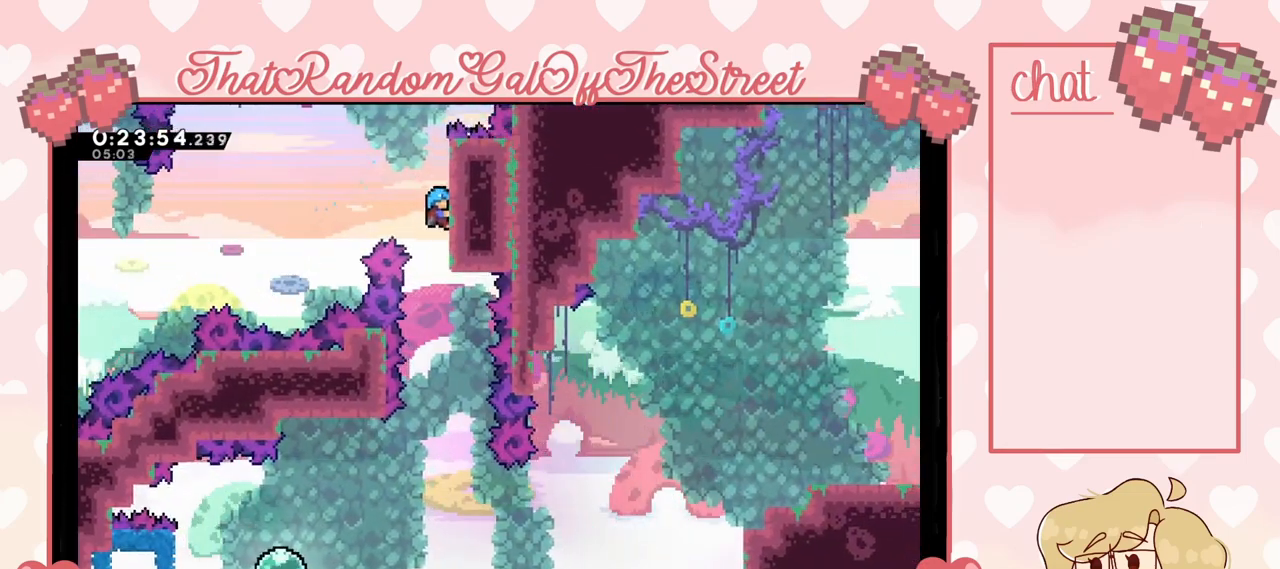
{"buttons": ["L2"], "left_stick": "center", "right_stick": "center", "events": []}
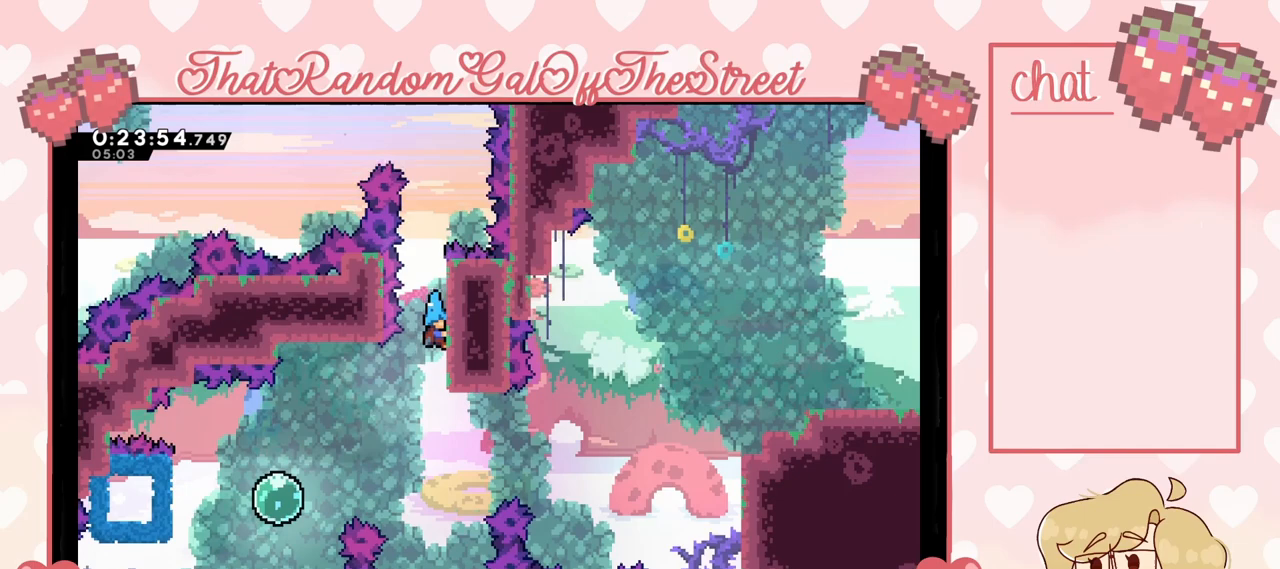
{"buttons": ["A", "L2"], "left_stick": "left", "right_stick": "center", "events": [[433, "left_stick", "left"], [467, "A", "down"]]}
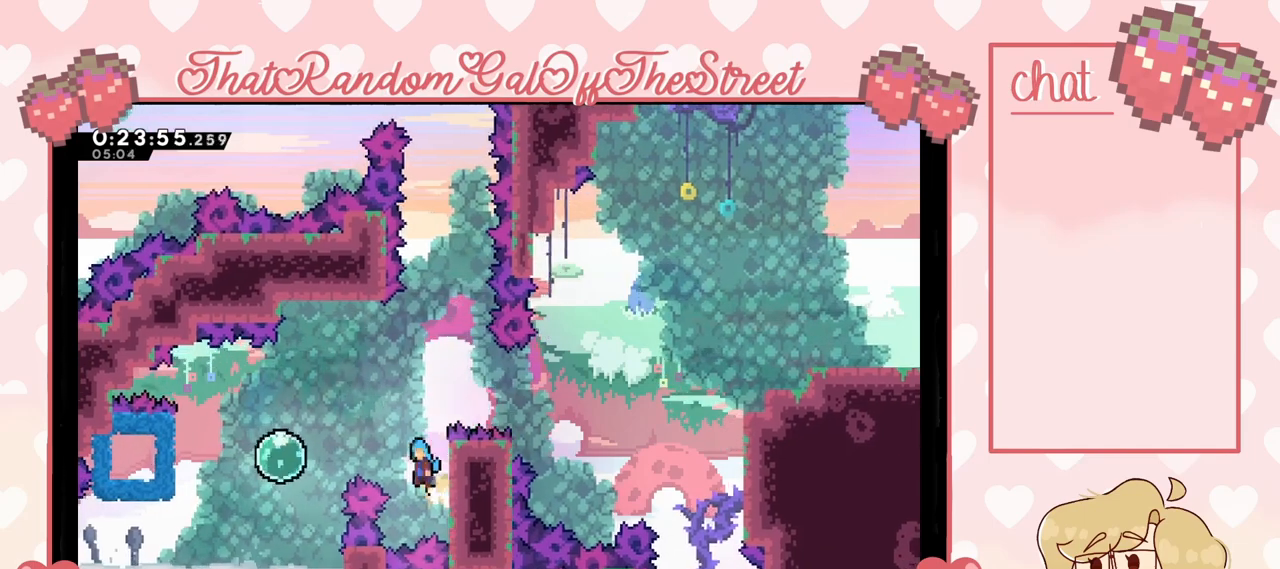
{"buttons": [], "left_stick": "left", "right_stick": "center", "events": [[100, "L2", "up"], [433, "A", "up"]]}
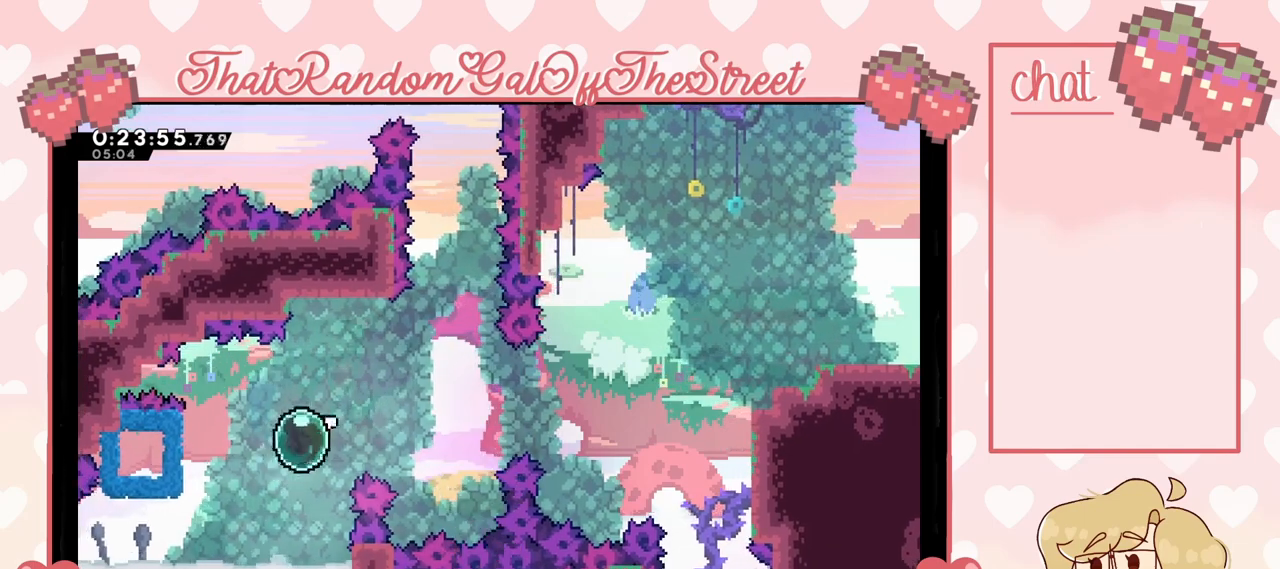
{"buttons": [], "left_stick": "left", "right_stick": "center", "events": []}
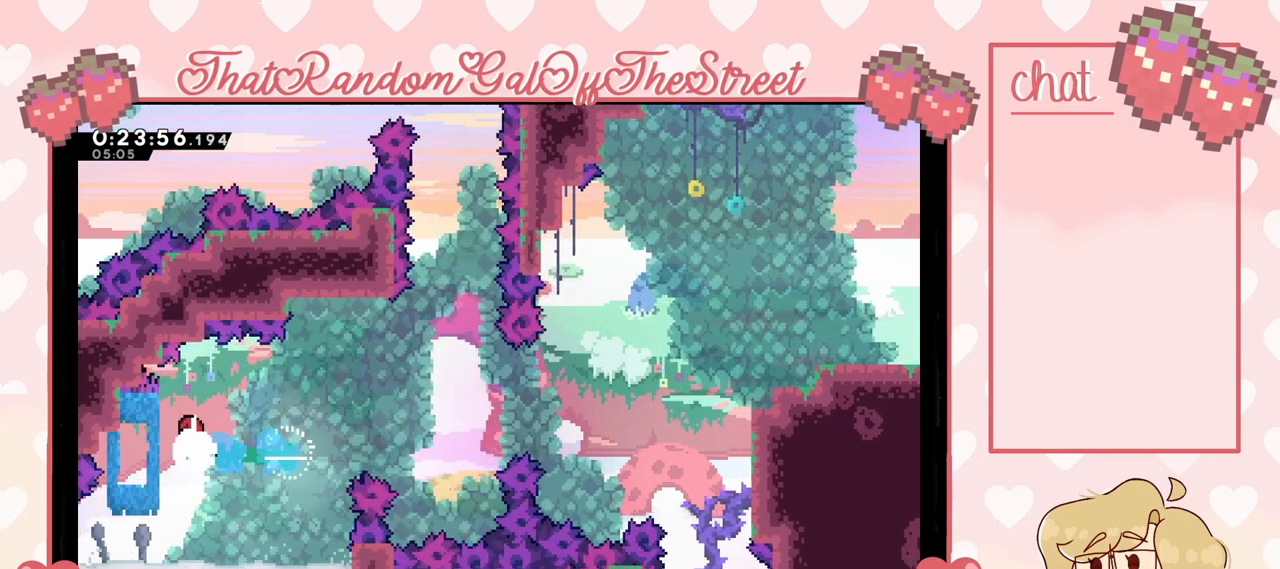
{"buttons": [], "left_stick": "right", "right_stick": "center", "events": [[33, "left_stick", "right"]]}
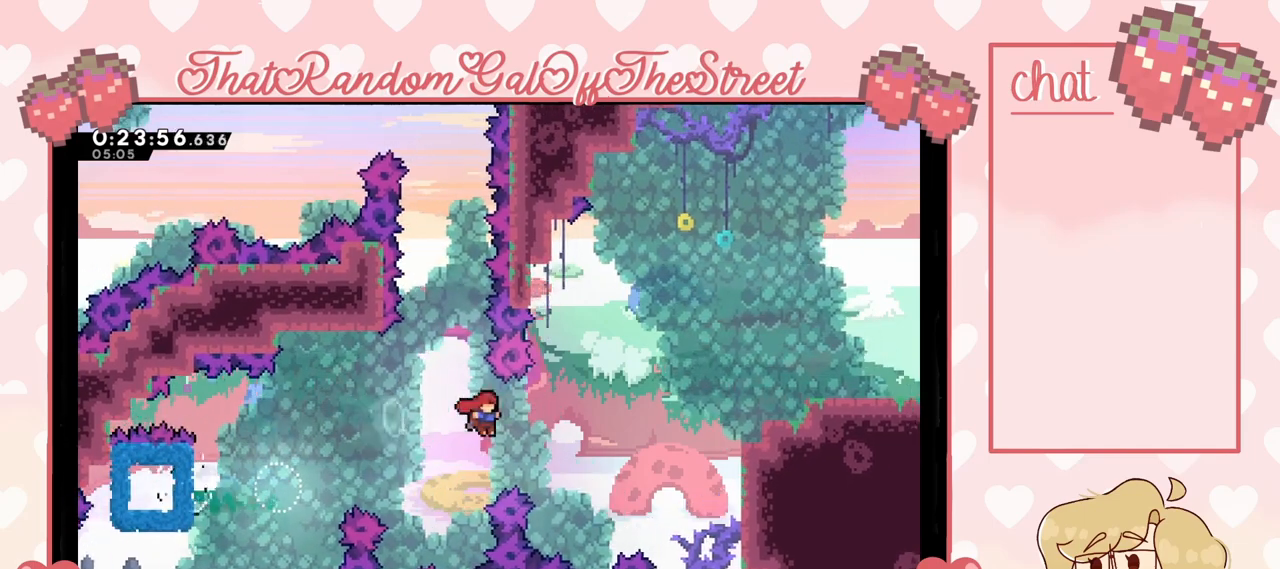
{"buttons": [], "left_stick": "up-right", "right_stick": "center", "events": [[167, "left_stick", "up-right"], [233, "X", "down"], [333, "X", "up"]]}
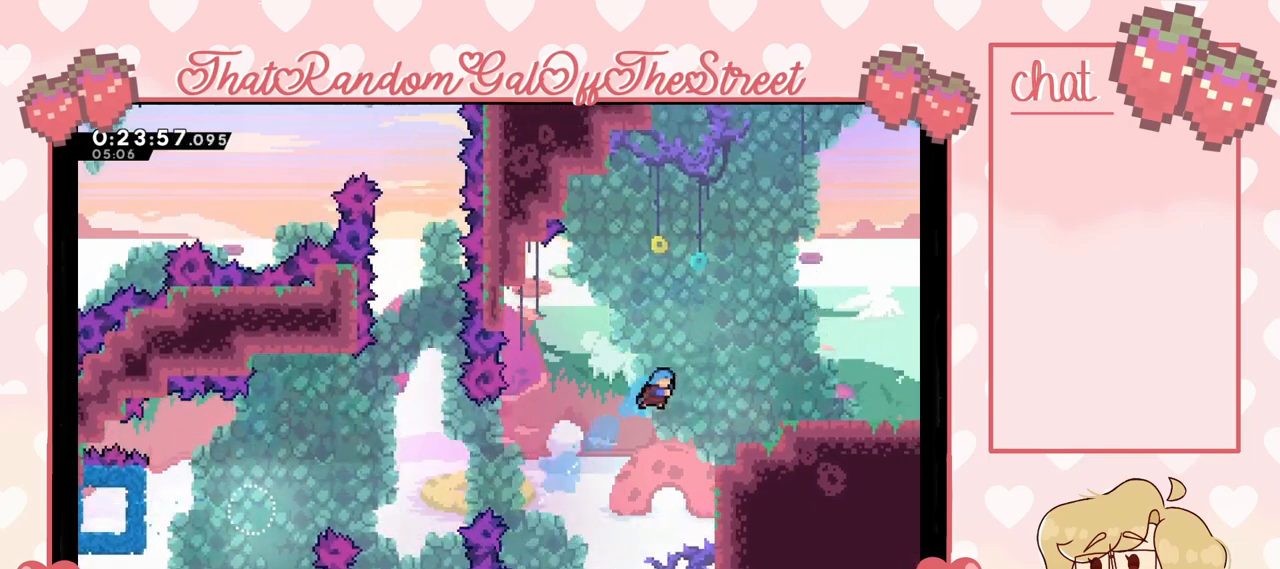
{"buttons": ["A", "L2"], "left_stick": "up-right", "right_stick": "center", "events": [[333, "L2", "down"], [400, "A", "down"]]}
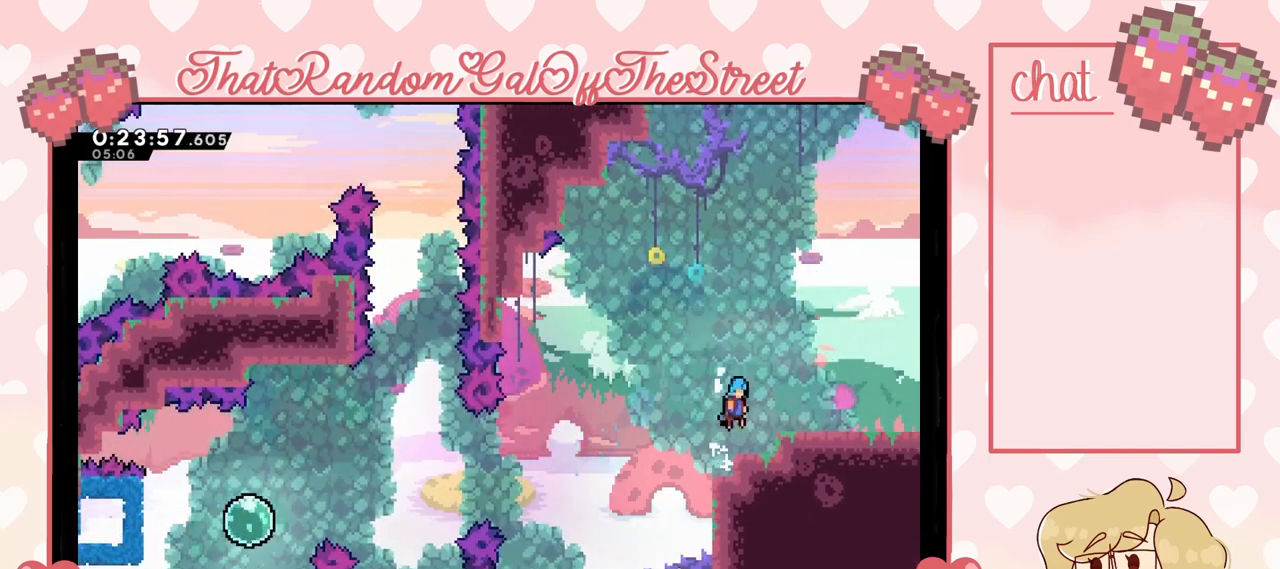
{"buttons": [], "left_stick": "up-right", "right_stick": "center", "events": [[33, "L2", "up"], [100, "A", "up"]]}
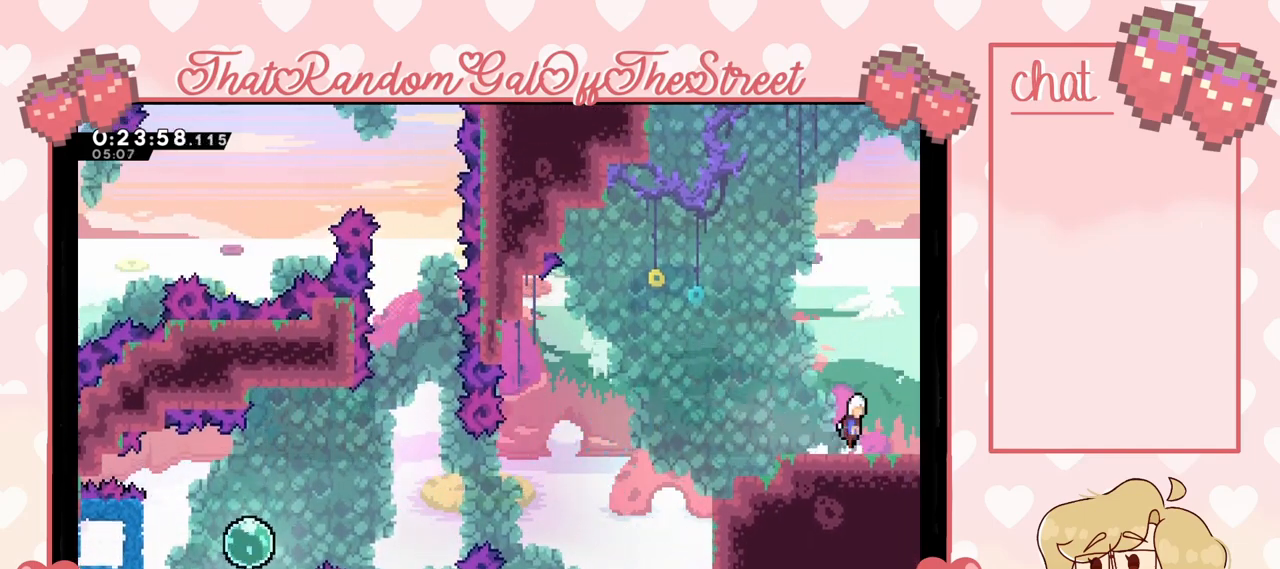
{"buttons": ["X"], "left_stick": "up-right", "right_stick": "center", "events": [[33, "A", "down"], [67, "left_stick", "up"], [233, "A", "up"], [300, "X", "down"], [500, "left_stick", "up-right"]]}
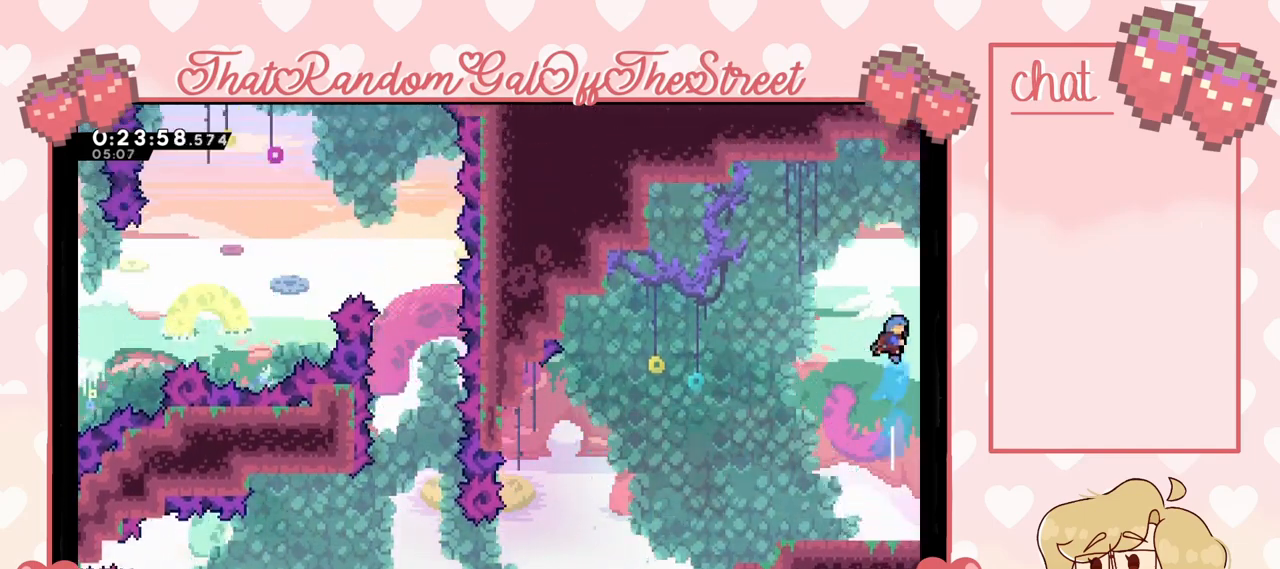
{"buttons": [], "left_stick": "up-right", "right_stick": "center", "events": [[500, "X", "up"]]}
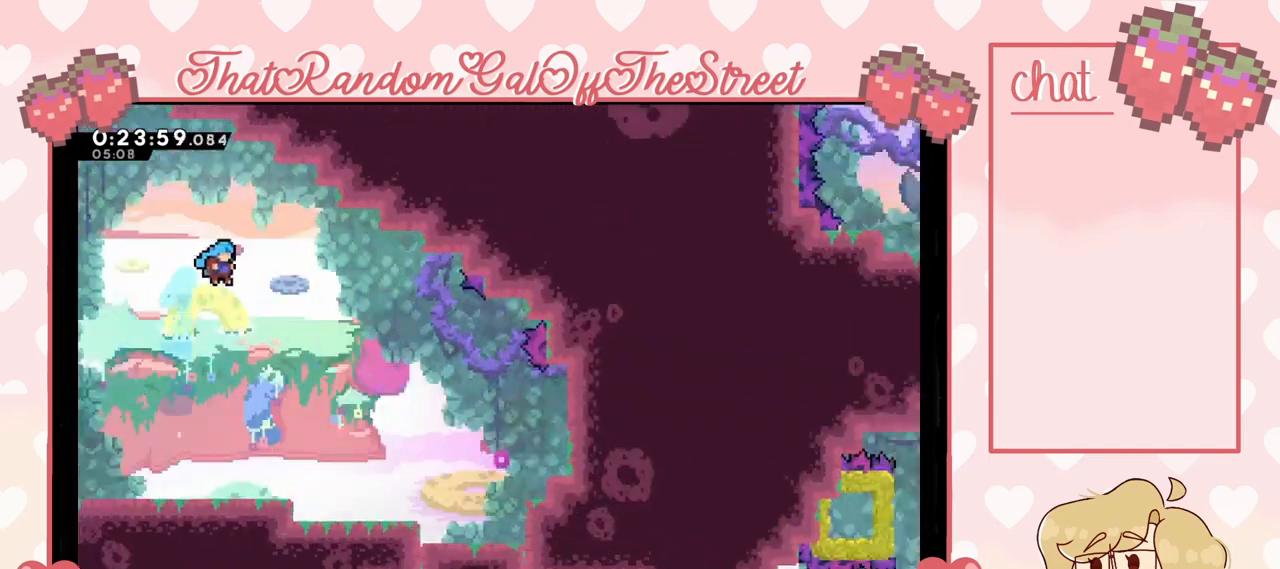
{"buttons": [], "left_stick": "right", "right_stick": "center", "events": [[367, "left_stick", "right"]]}
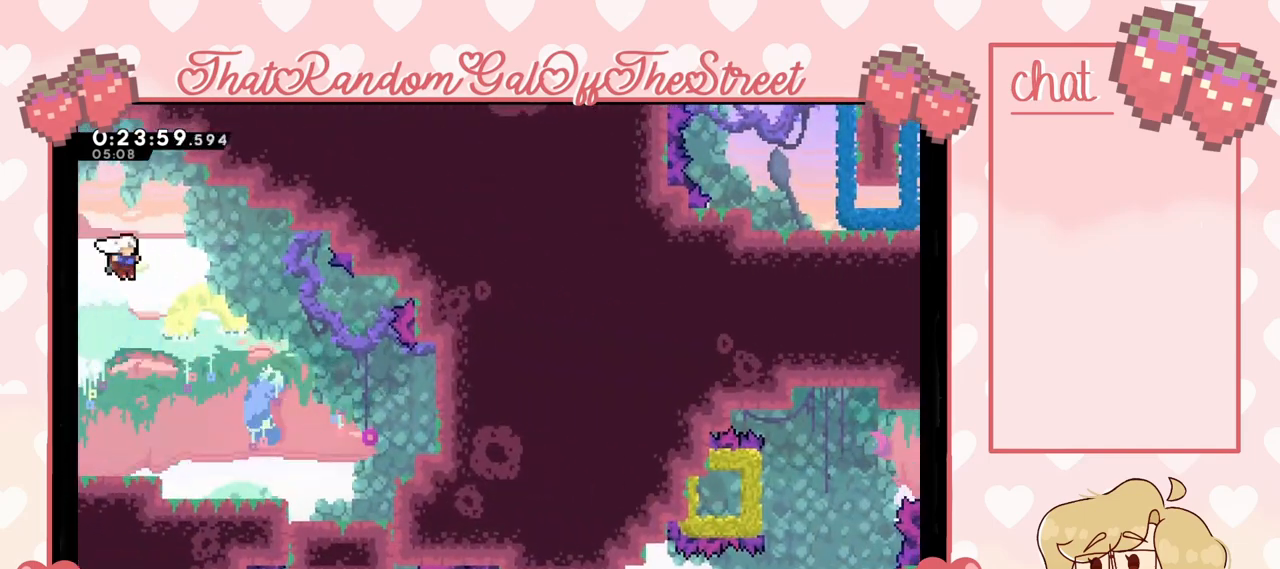
{"buttons": [], "left_stick": "right", "right_stick": "center", "events": []}
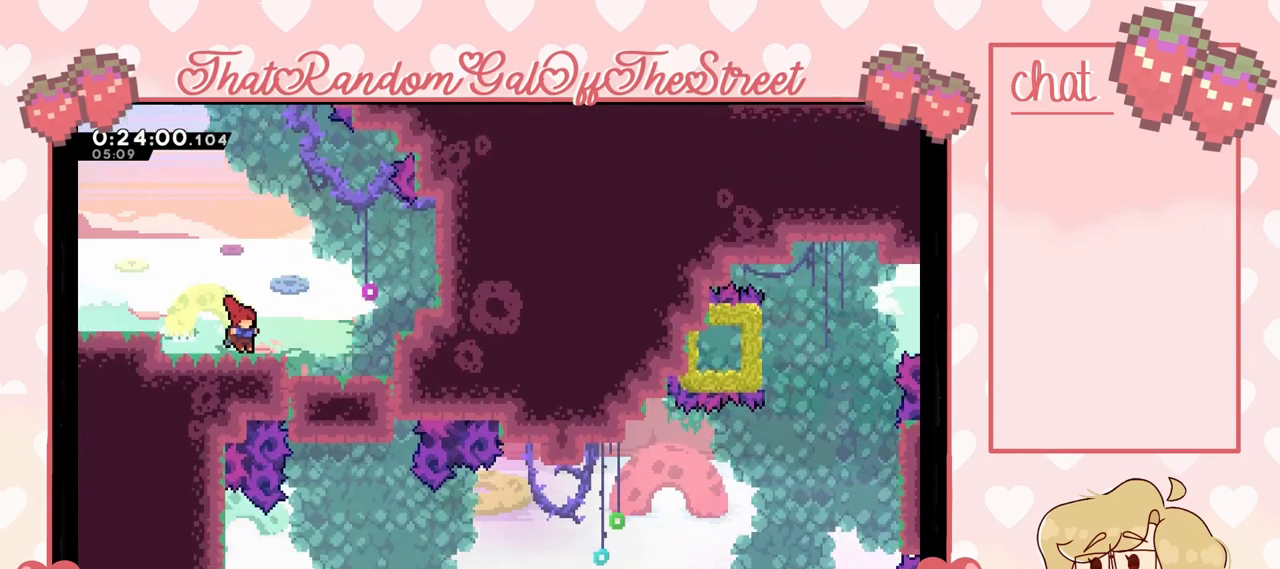
{"buttons": [], "left_stick": "right", "right_stick": "center", "events": [[33, "A", "down"], [233, "A", "up"], [333, "X", "down"], [500, "X", "up"]]}
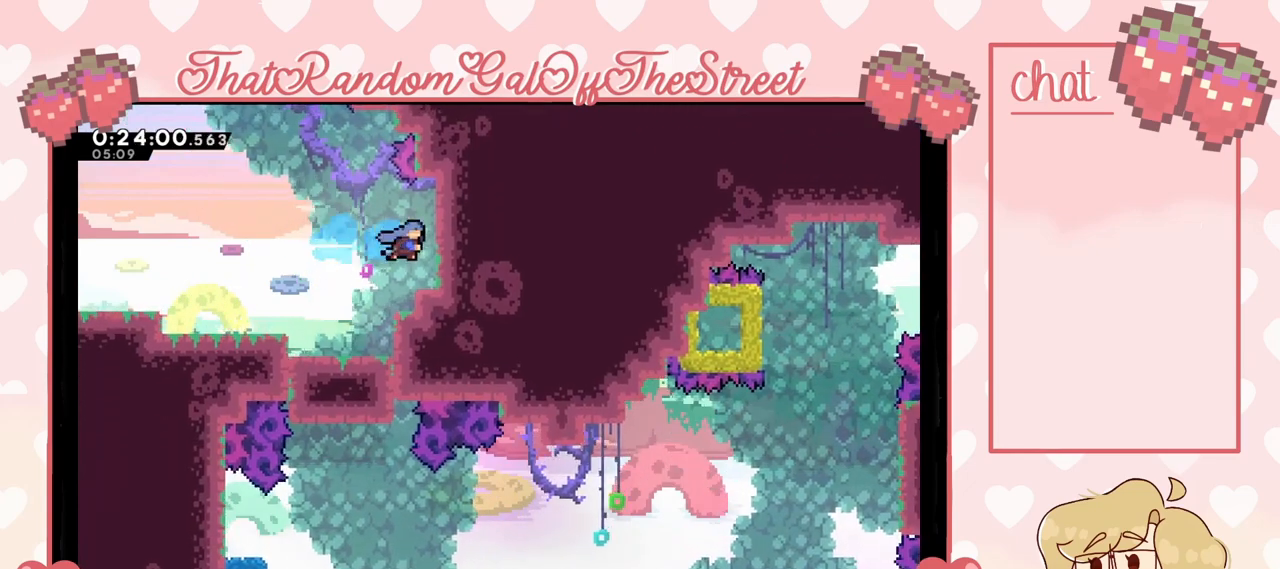
{"buttons": [], "left_stick": "left", "right_stick": "center", "events": [[300, "left_stick", "center"], [400, "left_stick", "left"], [467, "A", "down"], [500, "A", "up"]]}
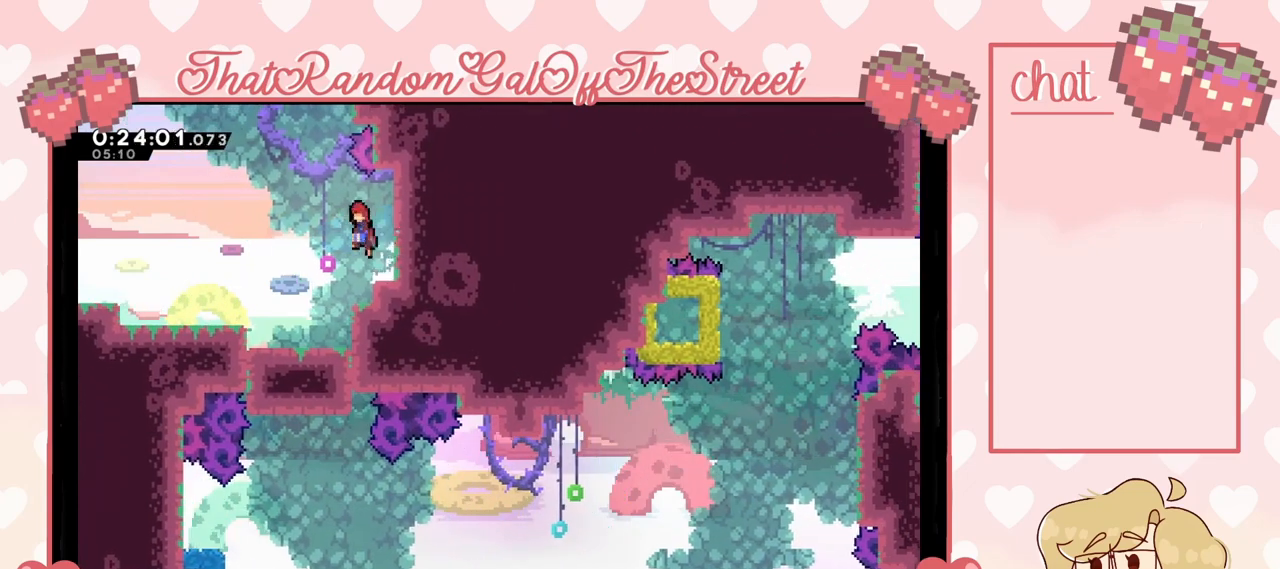
{"buttons": [], "left_stick": "down", "right_stick": "center", "events": [[300, "left_stick", "down"], [367, "X", "down"], [433, "X", "up"]]}
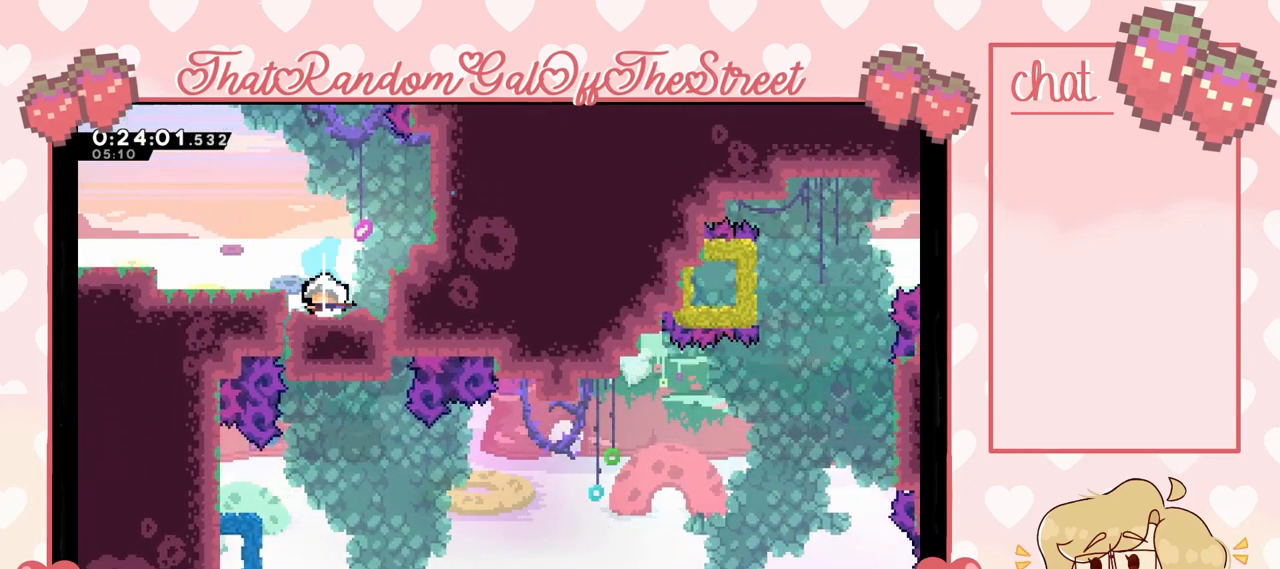
{"buttons": [], "left_stick": "left", "right_stick": "center", "events": [[33, "left_stick", "center"], [100, "left_stick", "left"], [233, "A", "down"], [500, "A", "up"]]}
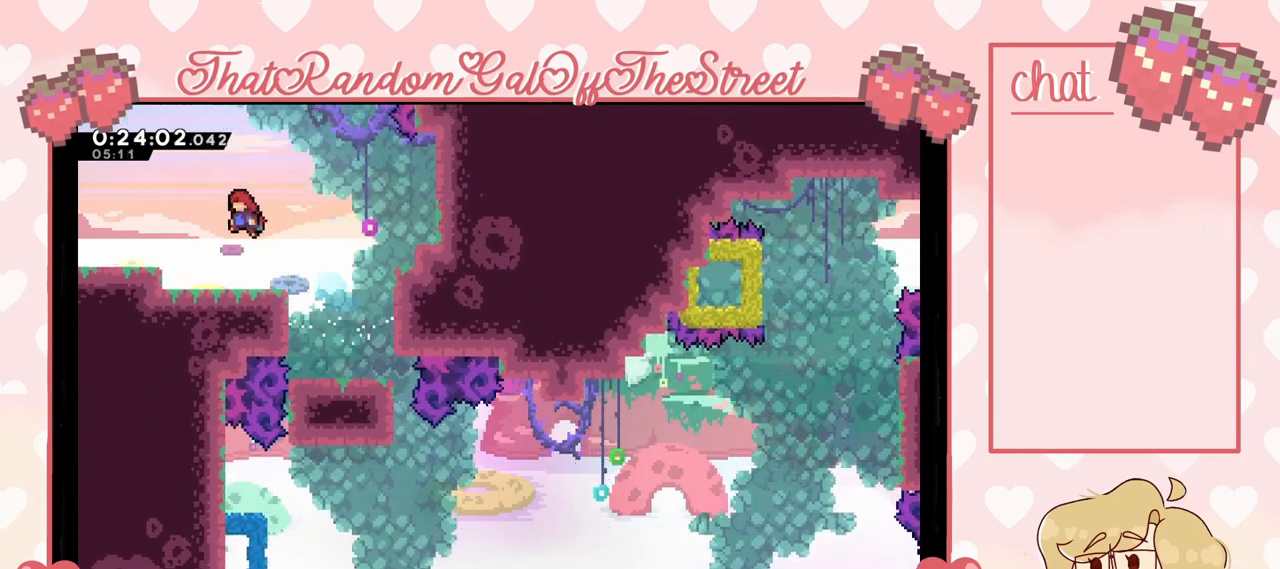
{"buttons": [], "left_stick": "right", "right_stick": "center", "events": [[100, "left_stick", "right"]]}
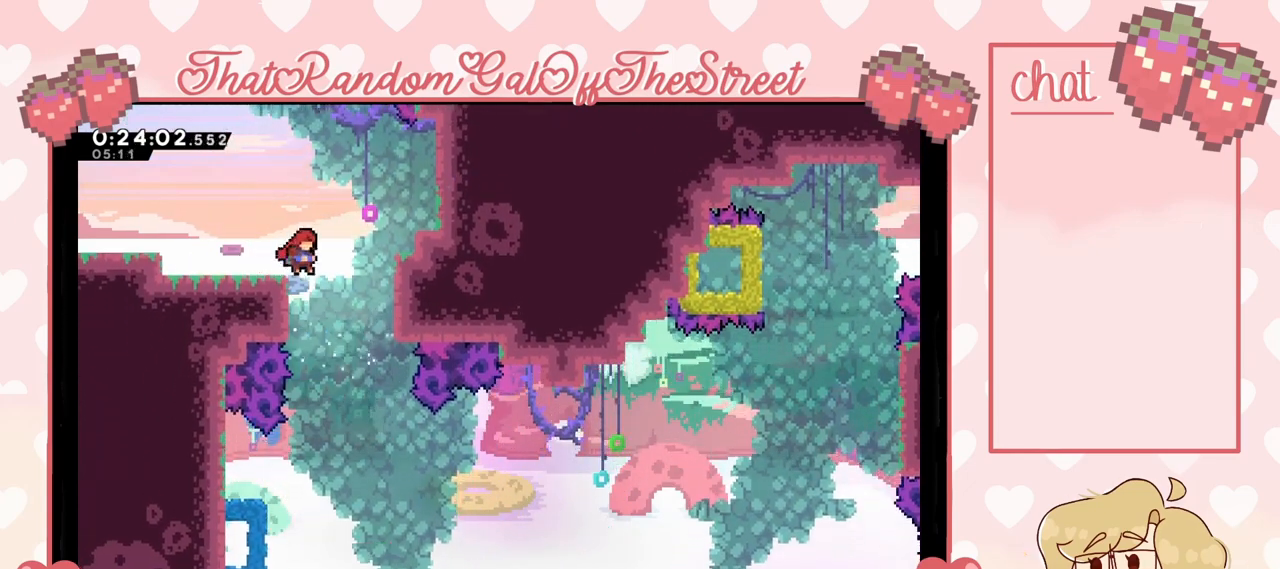
{"buttons": [], "left_stick": "left", "right_stick": "center", "events": [[200, "left_stick", "center"], [267, "left_stick", "left"]]}
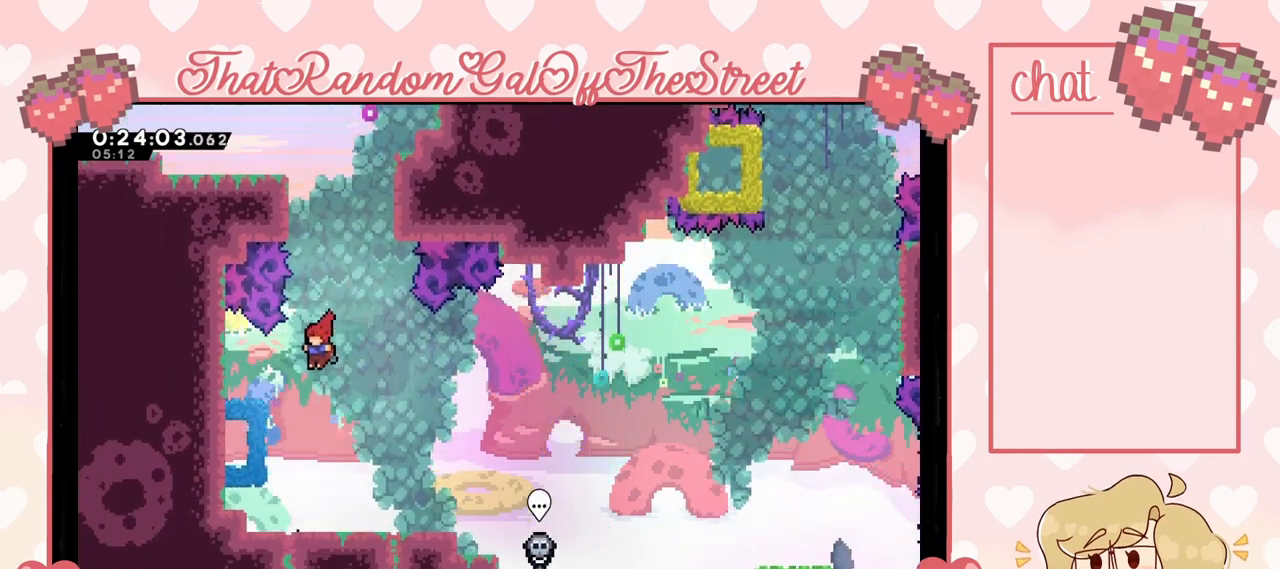
{"buttons": ["L2"], "left_stick": "left", "right_stick": "center", "events": [[300, "L2", "down"]]}
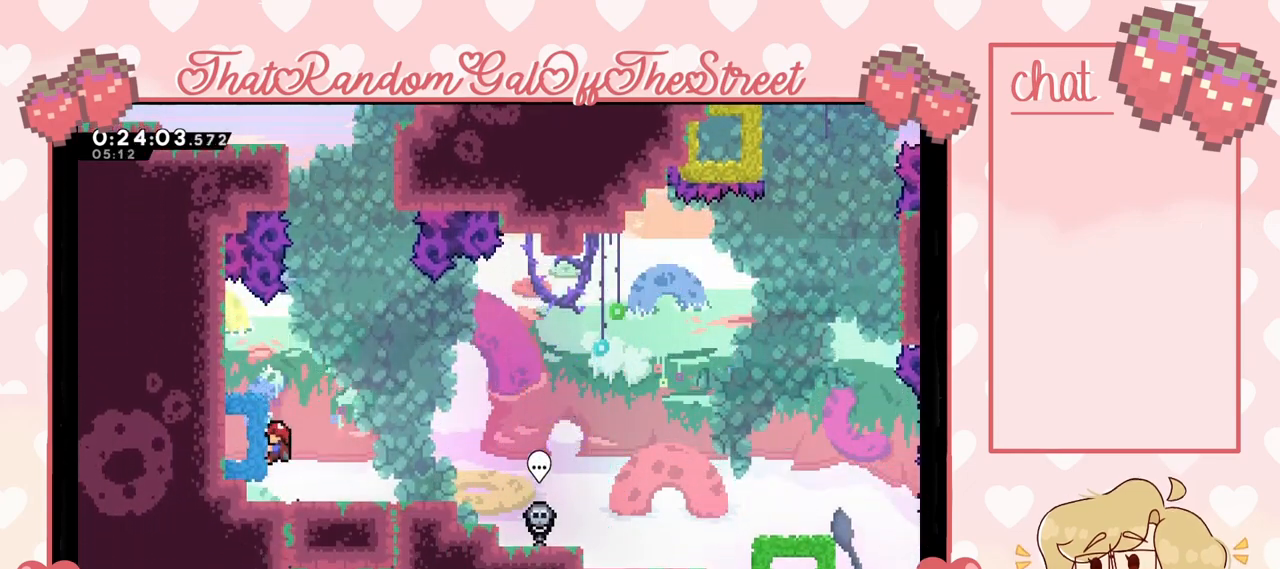
{"buttons": ["L2"], "left_stick": "right", "right_stick": "center", "events": [[200, "left_stick", "center"], [400, "left_stick", "right"]]}
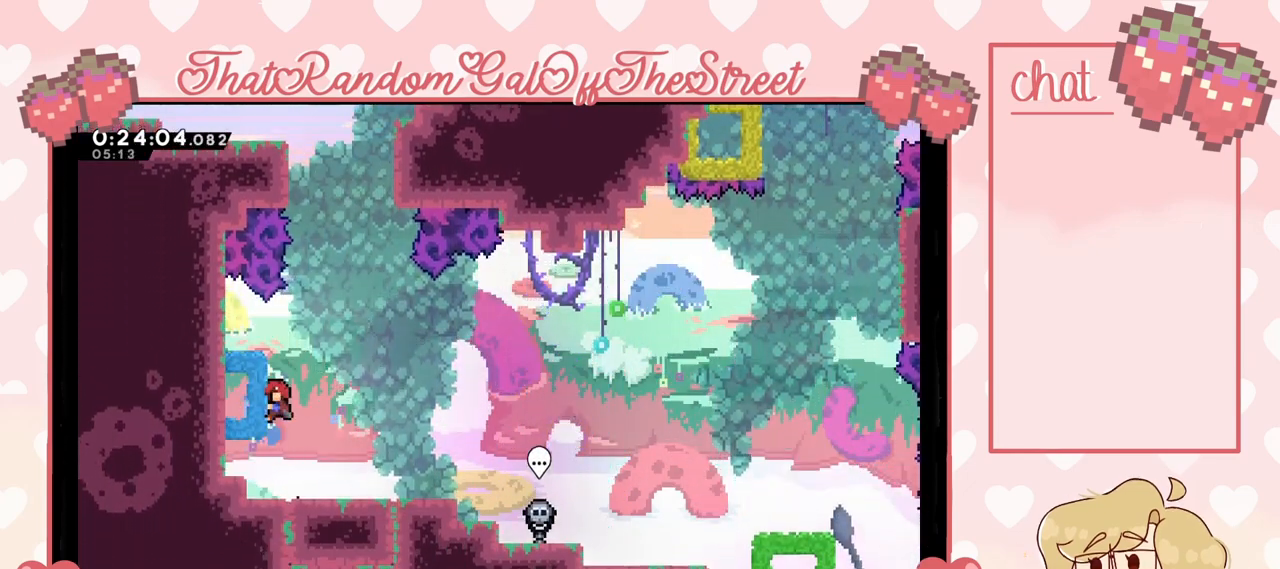
{"buttons": ["L2"], "left_stick": "center", "right_stick": "center", "events": [[100, "left_stick", "center"]]}